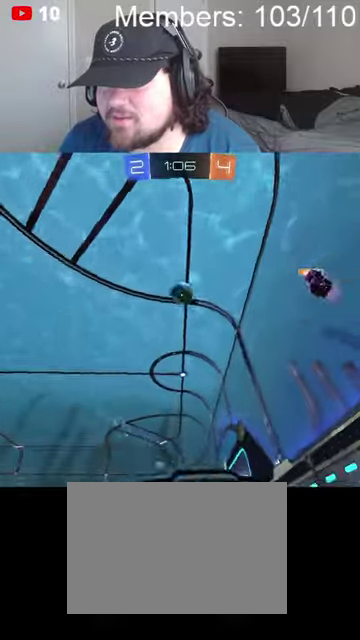
Gameplay with a controller (Xbox layout); each line is a JSON object with the inputs held at the frame after it. "events" lists button and stick changes between this image and that frame as [ms after this image, input, new state], when the widget could be followed in between.
{"buttons": ["B", "R2"], "left_stick": "center", "right_stick": "center", "events": [[134, "B", "down"], [500, "left_stick", "center"]]}
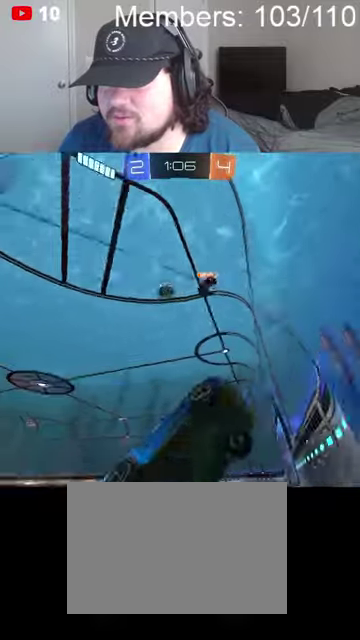
{"buttons": ["R2"], "left_stick": "center", "right_stick": "center", "events": [[300, "left_stick", "left"], [334, "B", "up"], [400, "left_stick", "center"]]}
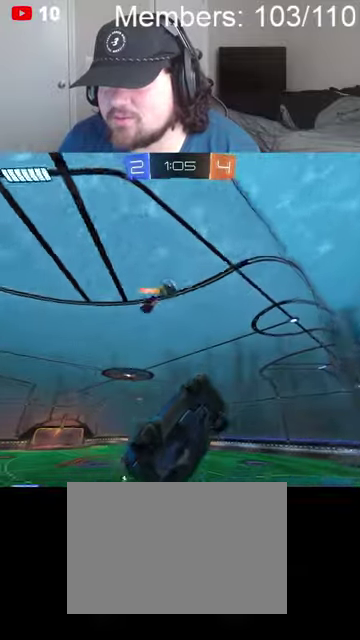
{"buttons": ["R2"], "left_stick": "left", "right_stick": "center", "events": [[134, "left_stick", "down-left"], [234, "R2", "up"], [234, "left_stick", "left"], [267, "L2", "down"], [400, "R2", "down"], [434, "L2", "up"]]}
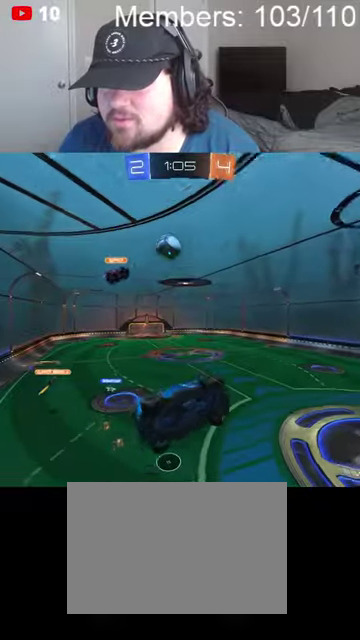
{"buttons": ["B", "R2"], "left_stick": "center", "right_stick": "center", "events": [[400, "B", "down"], [500, "left_stick", "center"]]}
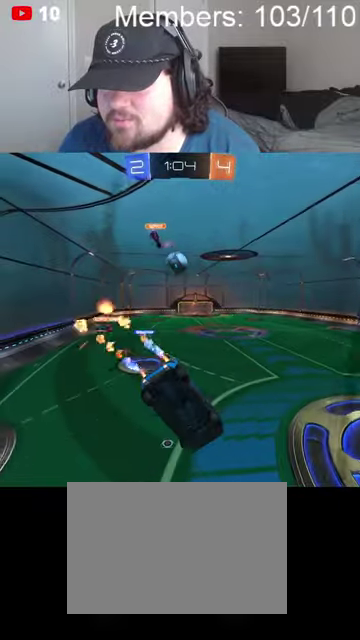
{"buttons": ["B", "R2"], "left_stick": "left", "right_stick": "center", "events": [[434, "left_stick", "left"]]}
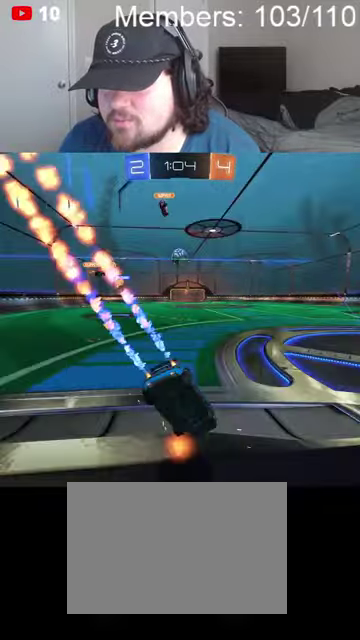
{"buttons": ["B", "R2"], "left_stick": "center", "right_stick": "center", "events": [[34, "left_stick", "center"]]}
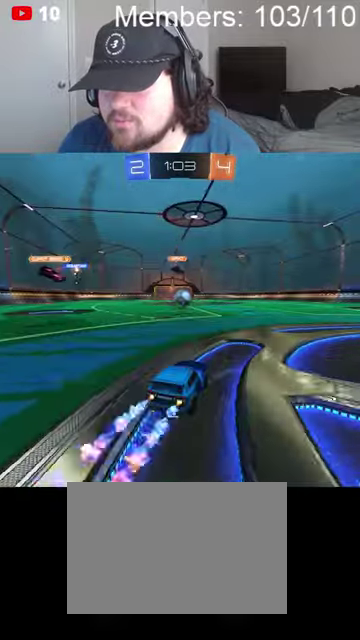
{"buttons": ["L2"], "left_stick": "center", "right_stick": "center", "events": [[400, "B", "up"], [467, "L2", "down"], [467, "R2", "up"]]}
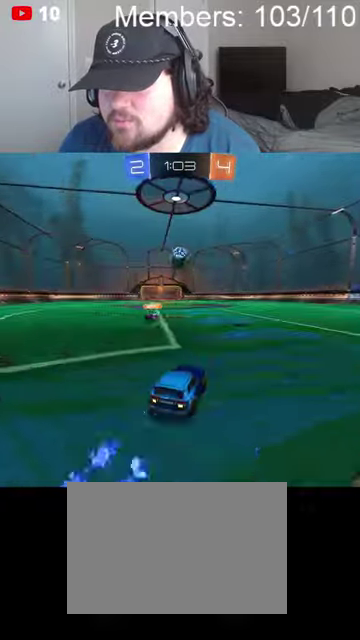
{"buttons": ["A", "B", "R2"], "left_stick": "down", "right_stick": "center", "events": [[67, "A", "down"], [67, "L2", "up"], [200, "B", "down"], [200, "left_stick", "down-left"], [267, "B", "up"], [334, "B", "down"], [367, "R2", "down"], [434, "left_stick", "down"]]}
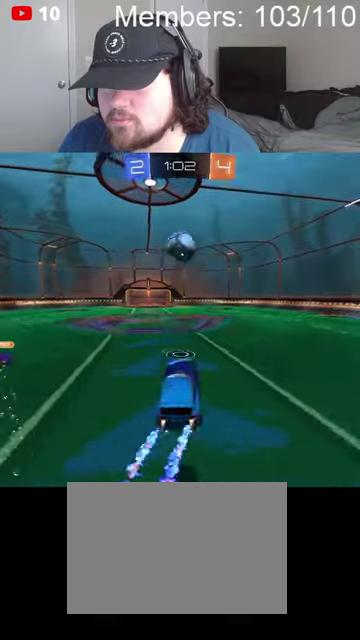
{"buttons": ["A", "B", "L1", "R2"], "left_stick": "right", "right_stick": "center", "events": [[34, "A", "up"], [34, "B", "up"], [67, "R2", "up"], [67, "left_stick", "down-right"], [100, "L1", "down"], [167, "left_stick", "center"], [234, "L1", "up"], [234, "R2", "down"], [234, "left_stick", "down-right"], [267, "A", "down"], [267, "B", "down"], [300, "L1", "down"], [334, "left_stick", "right"]]}
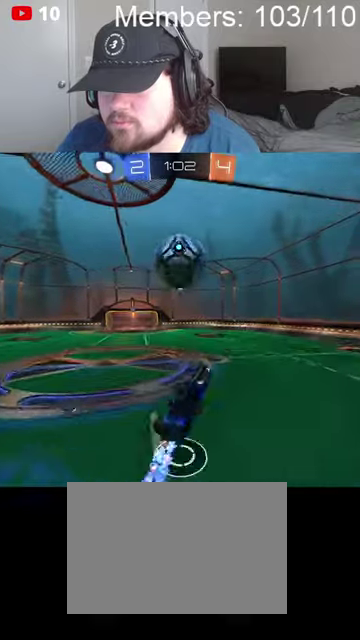
{"buttons": ["L1", "R2"], "left_stick": "down-right", "right_stick": "center", "events": [[34, "A", "up"], [34, "B", "up"], [134, "B", "down"], [167, "A", "down"], [167, "left_stick", "down-right"], [300, "A", "up"], [300, "B", "up"]]}
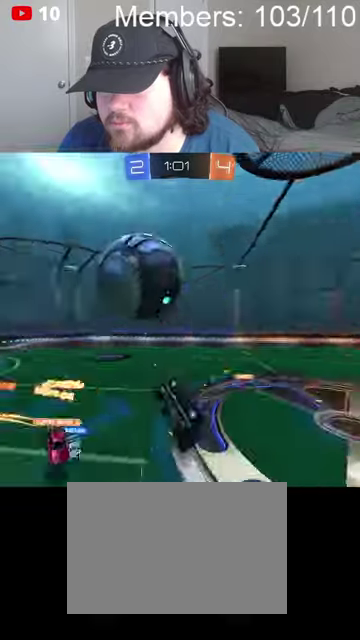
{"buttons": ["L1", "R2"], "left_stick": "down-right", "right_stick": "center", "events": [[300, "L1", "up"], [467, "L1", "down"]]}
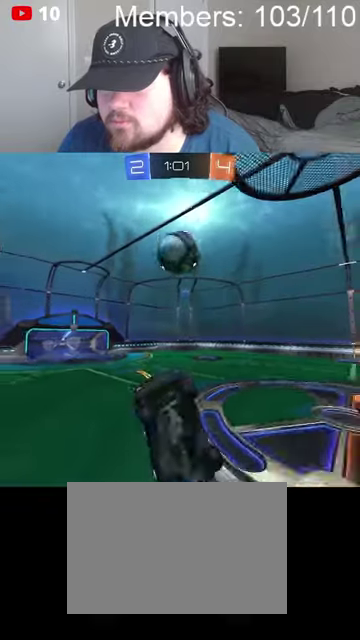
{"buttons": ["L1", "R2"], "left_stick": "right", "right_stick": "center", "events": [[100, "left_stick", "right"]]}
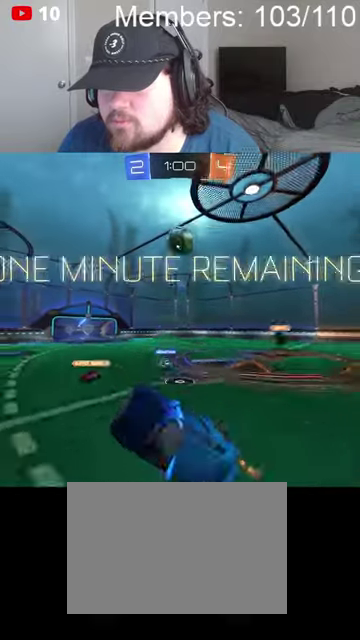
{"buttons": ["B", "R2"], "left_stick": "up-right", "right_stick": "center", "events": [[67, "left_stick", "up-right"], [200, "L1", "up"], [434, "B", "down"]]}
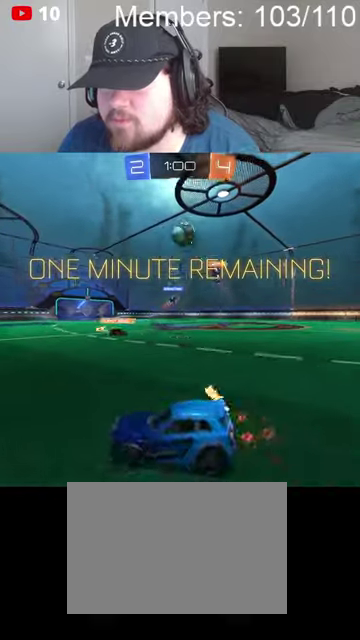
{"buttons": ["B", "R2"], "left_stick": "center", "right_stick": "center", "events": [[34, "left_stick", "center"], [234, "left_stick", "right"], [400, "left_stick", "center"]]}
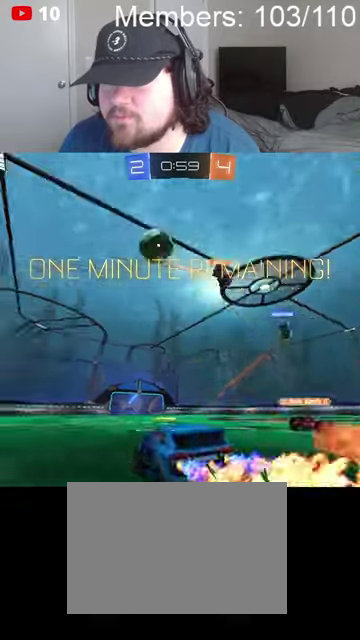
{"buttons": ["B", "R2"], "left_stick": "center", "right_stick": "center", "events": []}
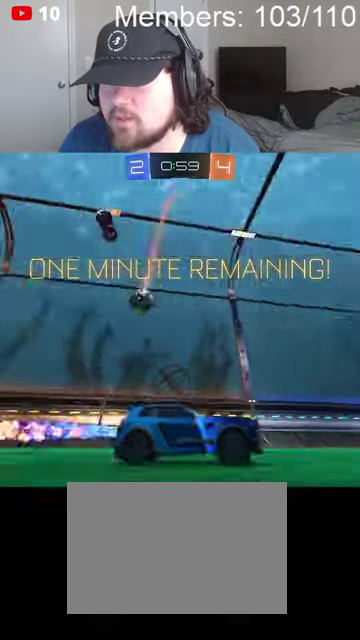
{"buttons": ["B", "R2"], "left_stick": "center", "right_stick": "center", "events": [[234, "left_stick", "left"], [400, "left_stick", "center"]]}
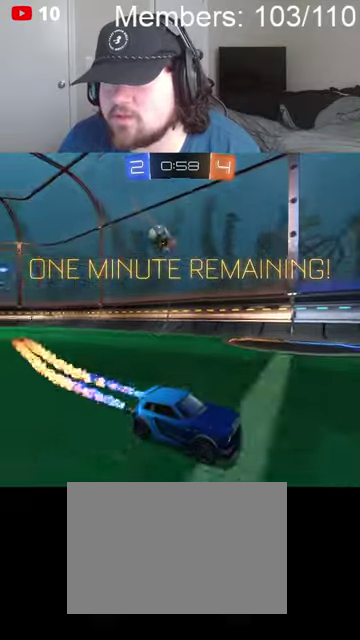
{"buttons": ["B", "R2"], "left_stick": "center", "right_stick": "center", "events": [[267, "left_stick", "right"], [334, "left_stick", "center"]]}
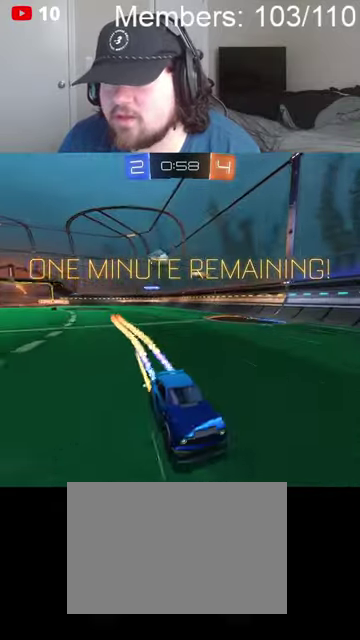
{"buttons": ["B", "R2"], "left_stick": "center", "right_stick": "center", "events": [[100, "left_stick", "right"], [167, "L1", "down"], [334, "L1", "up"], [400, "left_stick", "center"]]}
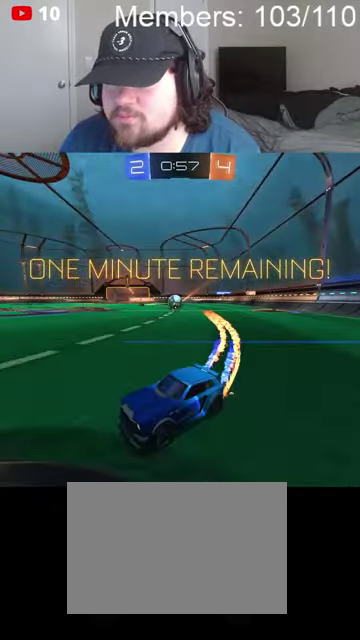
{"buttons": ["L1", "R2"], "left_stick": "right", "right_stick": "center", "events": [[100, "B", "up"], [234, "left_stick", "left"], [300, "left_stick", "center"], [367, "left_stick", "right"], [434, "L1", "down"]]}
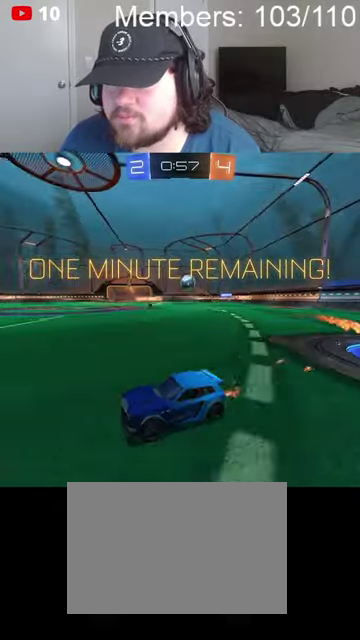
{"buttons": ["B", "R2"], "left_stick": "left", "right_stick": "center", "events": [[34, "L1", "up"], [267, "left_stick", "left"], [400, "B", "down"], [400, "L1", "down"], [467, "L1", "up"]]}
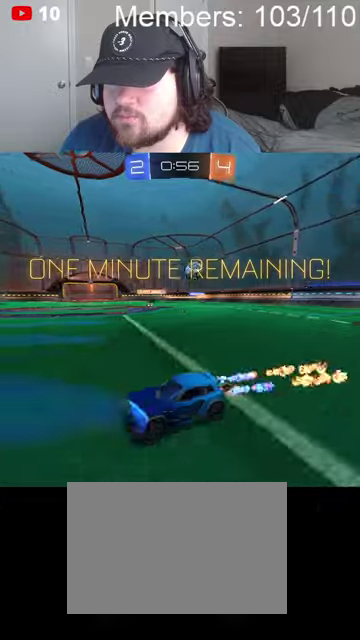
{"buttons": ["B", "R2"], "left_stick": "left", "right_stick": "center", "events": []}
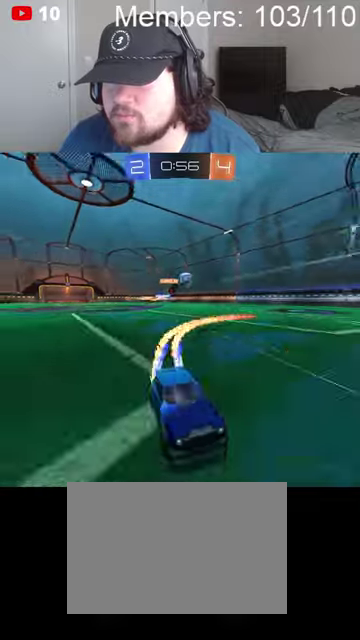
{"buttons": ["R2"], "left_stick": "left", "right_stick": "center", "events": [[100, "B", "up"], [267, "left_stick", "down-left"], [334, "left_stick", "left"], [367, "L2", "down"], [400, "R2", "up"], [467, "R2", "down"], [500, "L2", "up"]]}
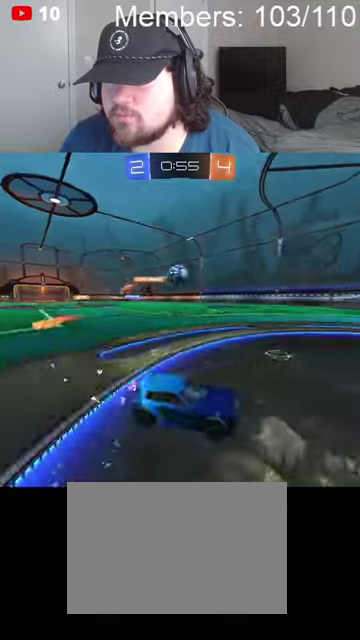
{"buttons": ["A"], "left_stick": "left", "right_stick": "center", "events": [[34, "left_stick", "down-left"], [67, "A", "down"], [67, "R2", "up"], [167, "A", "up"], [167, "L2", "down"], [234, "L2", "up"], [400, "A", "down"], [400, "B", "down"], [400, "L1", "down"], [400, "R2", "down"], [400, "left_stick", "left"], [467, "R2", "up"], [500, "B", "up"], [500, "L1", "up"]]}
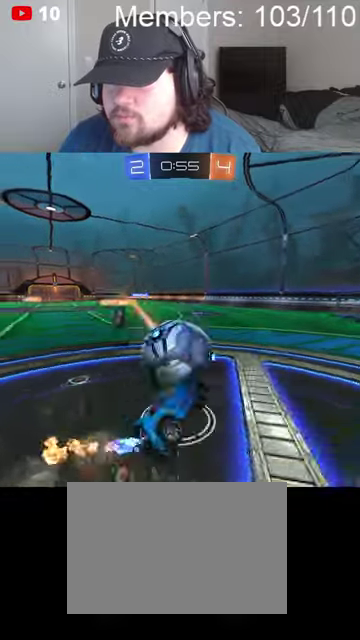
{"buttons": ["L1", "R2"], "left_stick": "up-left", "right_stick": "center", "events": [[34, "A", "up"], [100, "L1", "down"], [200, "L1", "up"], [267, "L1", "down"], [367, "L1", "up"], [400, "left_stick", "up-left"], [434, "L1", "down"], [500, "R2", "down"]]}
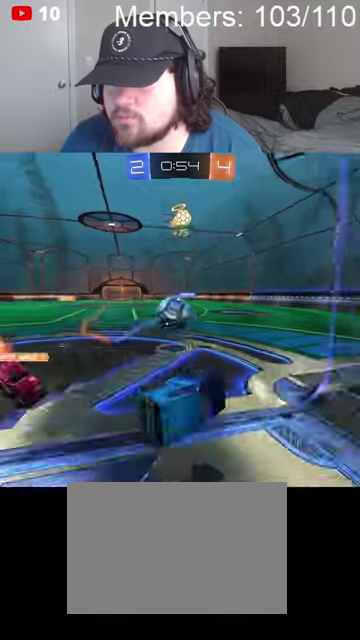
{"buttons": ["B", "R2"], "left_stick": "up-left", "right_stick": "center", "events": [[34, "L1", "up"], [300, "B", "down"]]}
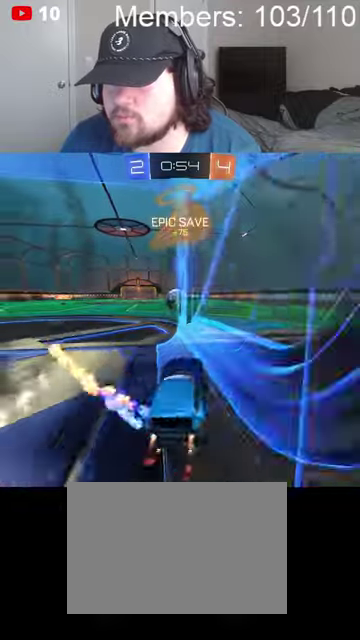
{"buttons": ["B", "R2"], "left_stick": "up-left", "right_stick": "center", "events": [[100, "left_stick", "left"], [367, "left_stick", "up-left"]]}